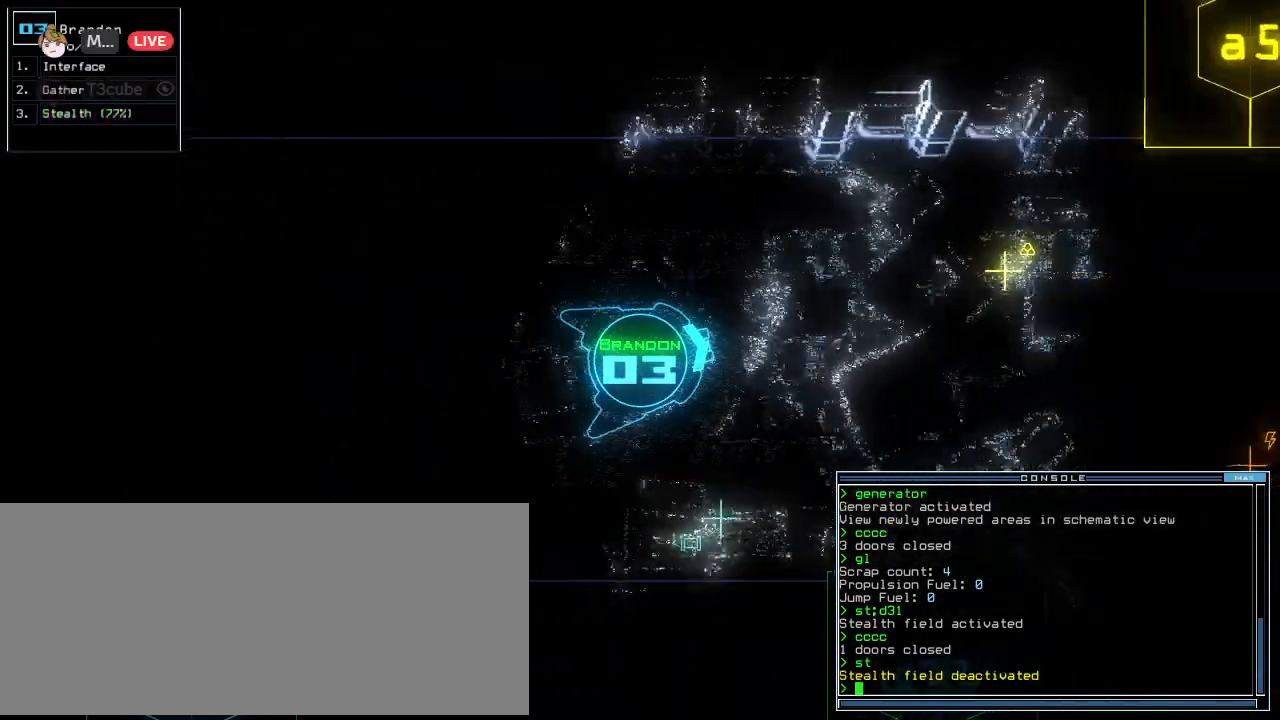
Gameplay with keyboard; each line is a JSON object with the keys held at the frame after it. "events" lists presses ("down") and releases ("up") of ".", "0", "1", "2", "3", "4", "5", "6", "7", "8", "9", "a", "b", "backspace", "c", "caps_lock", "comma", "ctrl_l", "ctrl_r", "d", "down", "e", "equals", "escape", "f", "f6", "g", "h", "i", "j", "k", "l", "left", "m", "minus", "n", "o", "p", "q", "quote", "r", "return", "right", "s", "semicolon", "shift_l", "shift_r", "space", "t", "tab", "tilde", "u", "up", "v", "w", "x", "y" and "z" between this image and that frame as [ms after this image, input, new state], when the widget could be followed in between. No other keys are recorded. Mouse input is not recorded. Not read: other_keys.
{"keys": ["up"], "events": [[83, "space", "up"]]}
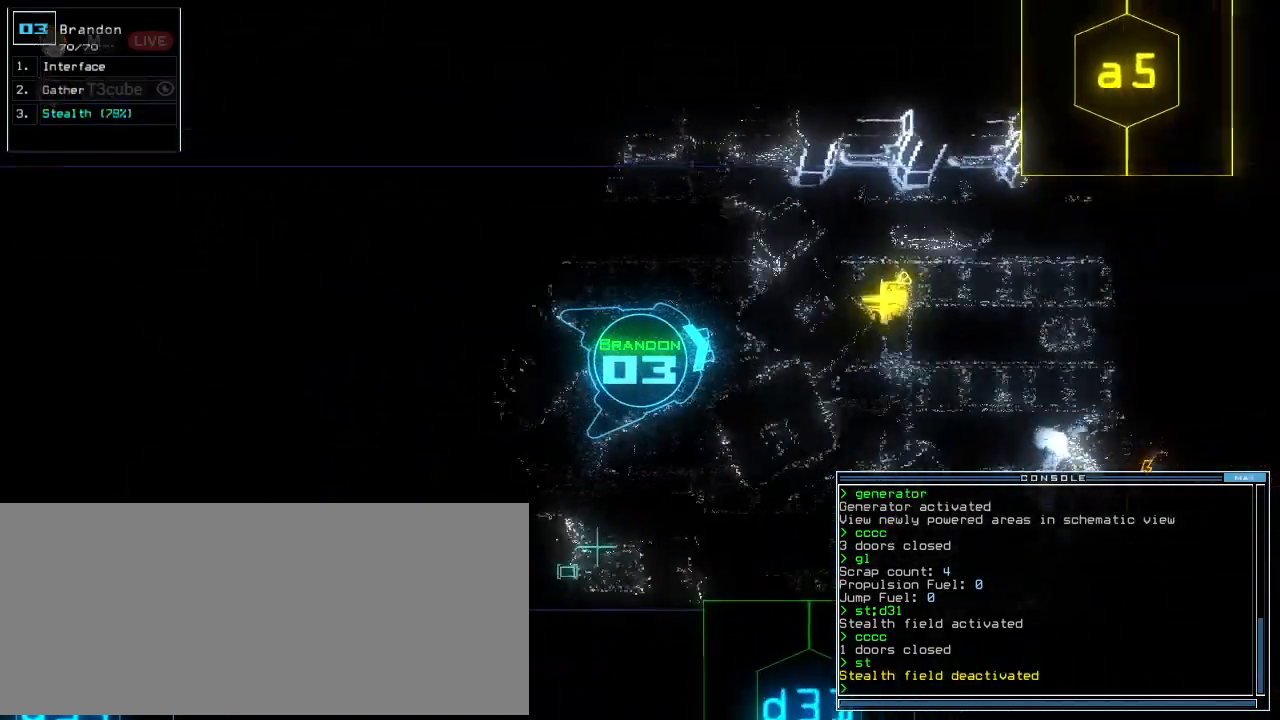
{"keys": ["up"], "events": [[417, "right", "down"], [458, "right", "up"]]}
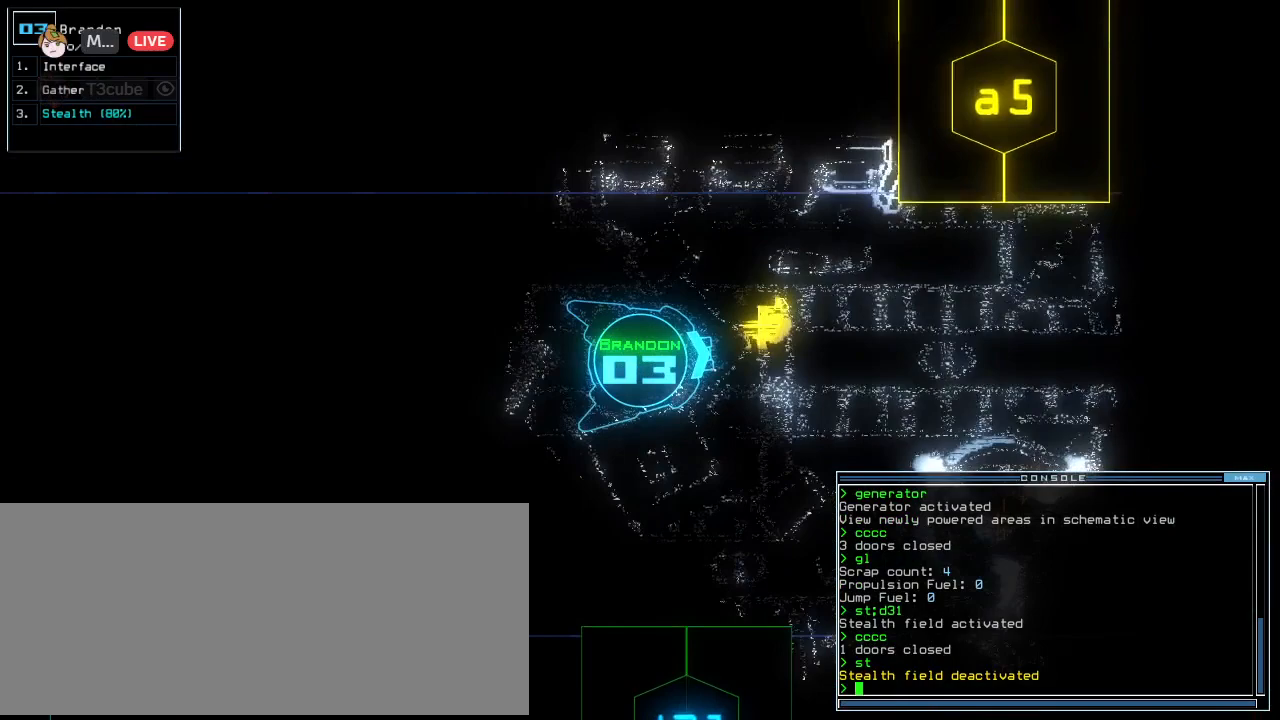
{"keys": ["space"], "events": [[292, "g", "down"], [354, "return", "down"], [375, "g", "up"], [375, "up", "up"], [417, "return", "up"], [438, "space", "down"]]}
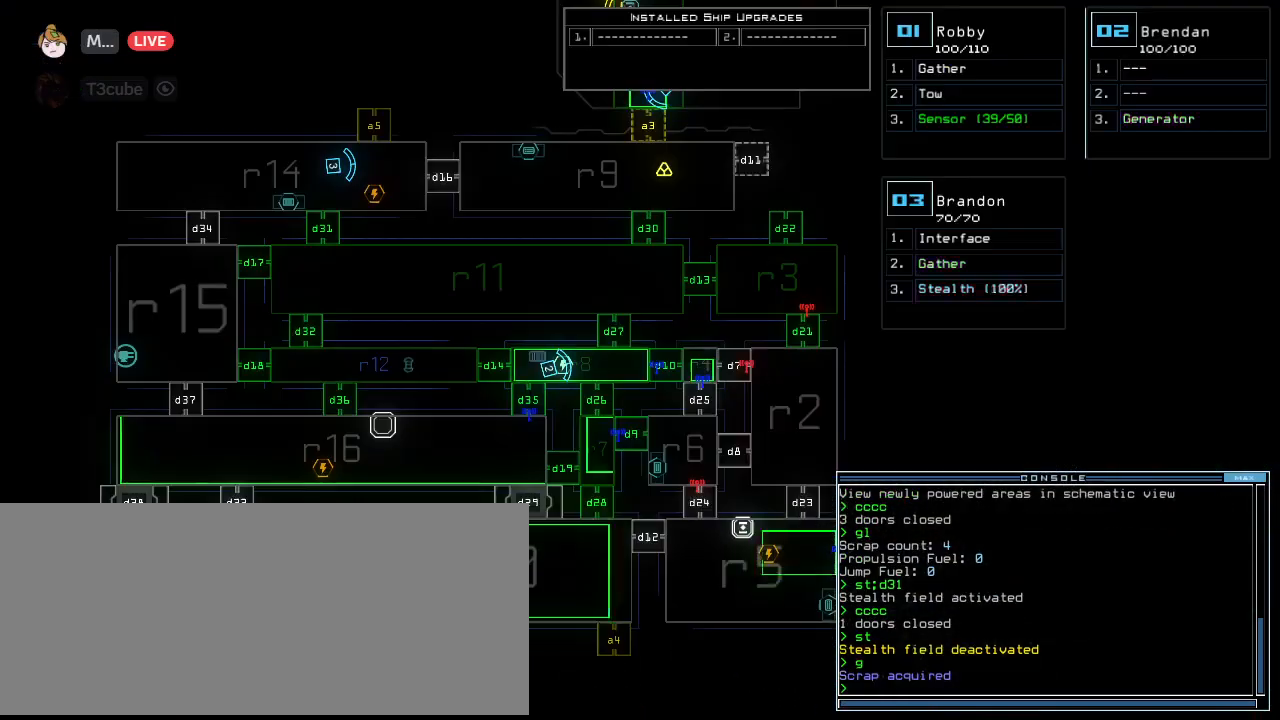
{"keys": [], "events": [[21, "space", "up"], [62, "right", "down"], [396, "right", "up"]]}
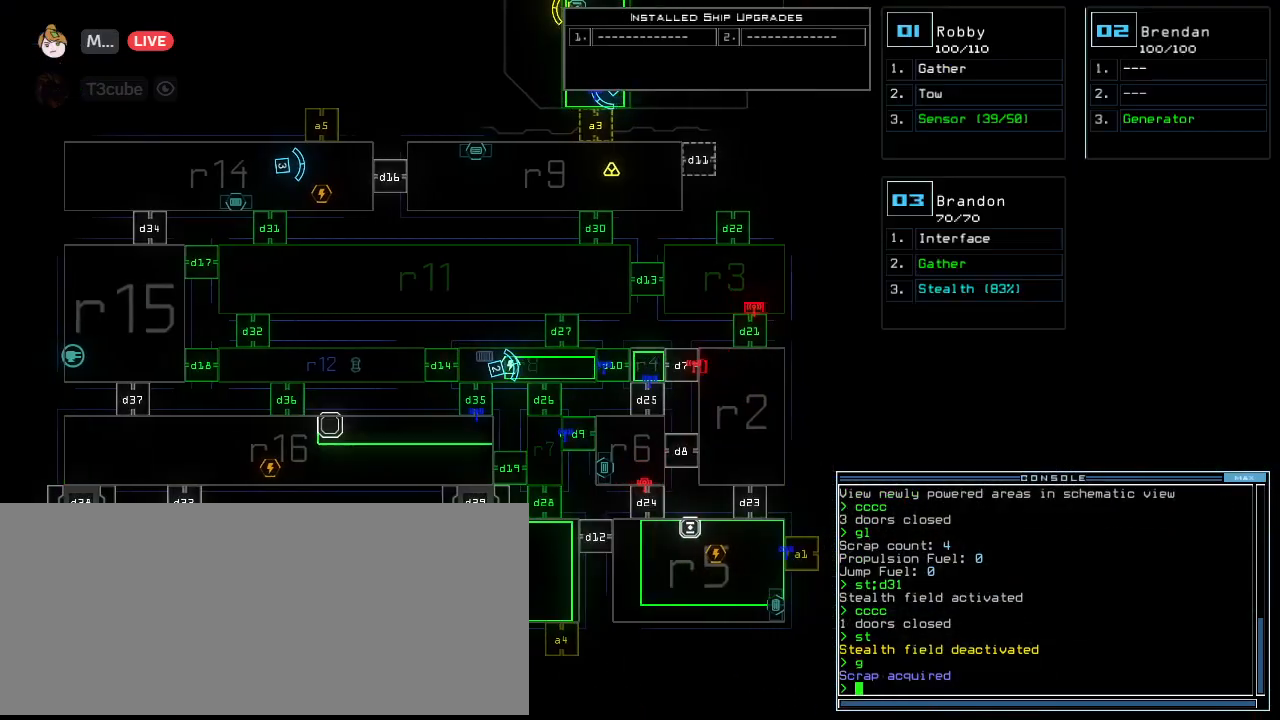
{"keys": [], "events": [[396, "d", "down"], [479, "d", "up"]]}
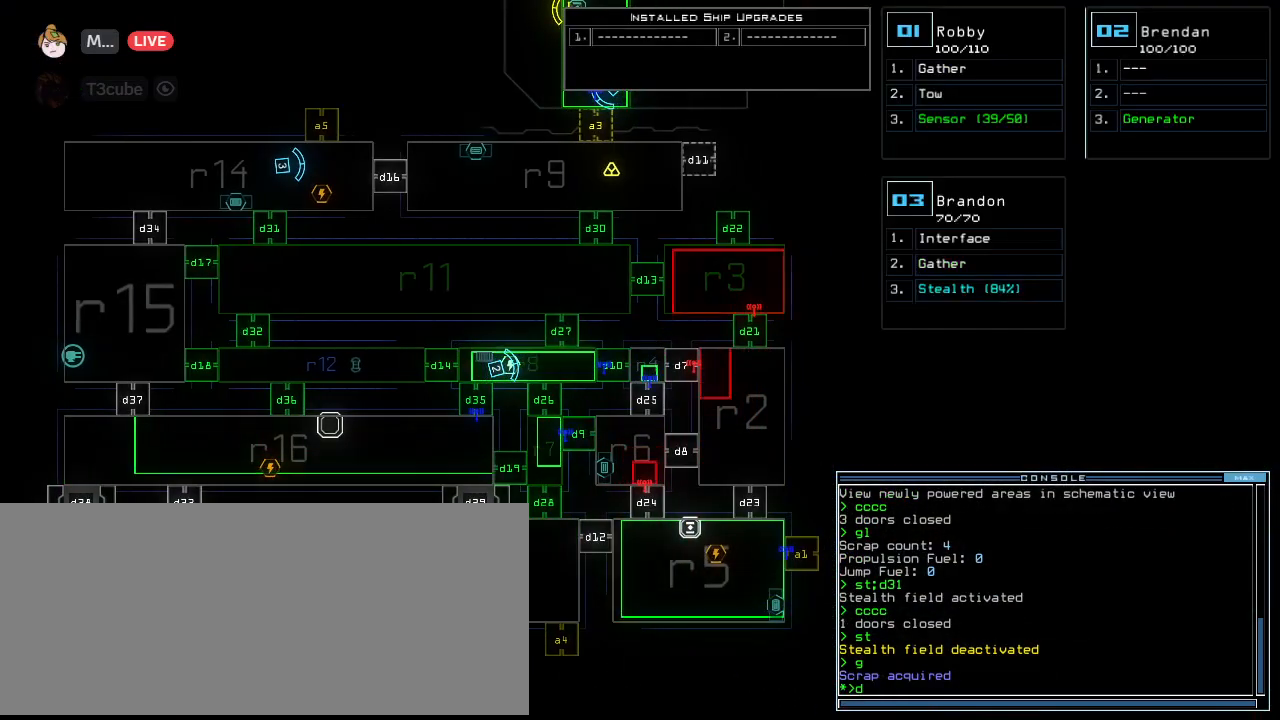
{"keys": [], "events": [[125, "2", "down"], [188, "2", "up"], [271, "1", "down"], [333, "return", "down"], [354, "1", "up"], [396, "return", "up"]]}
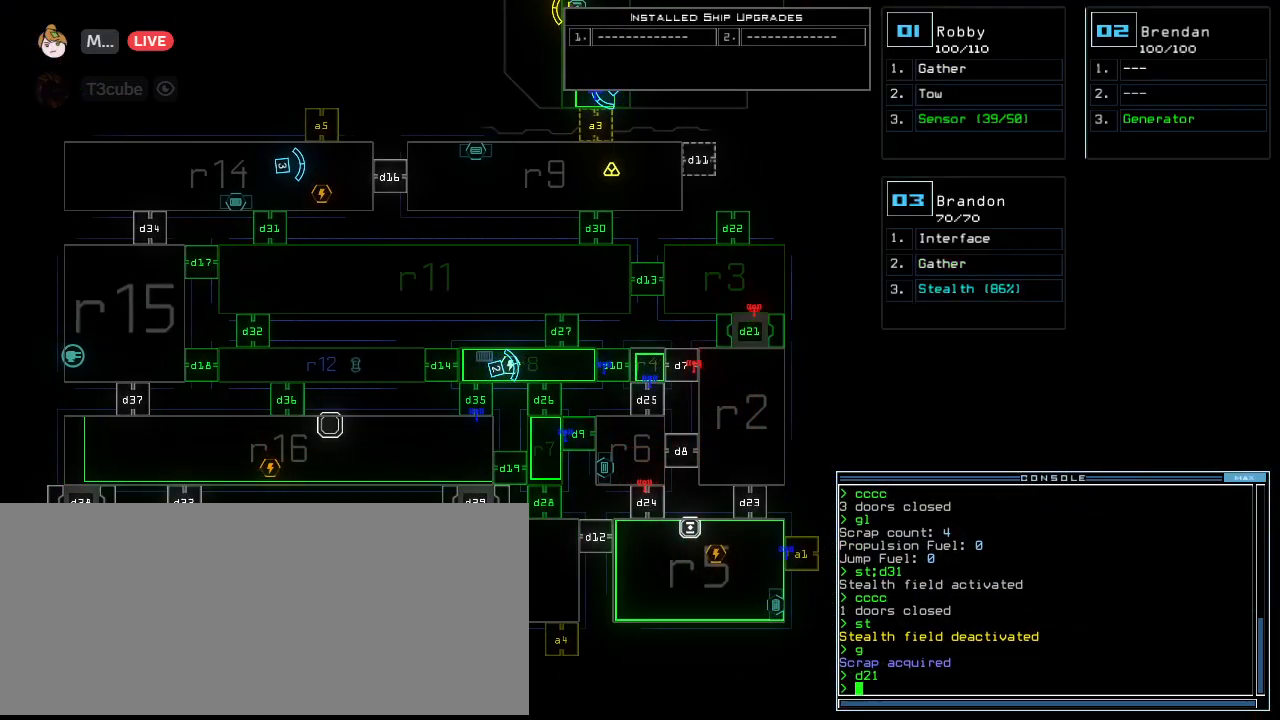
{"keys": [], "events": []}